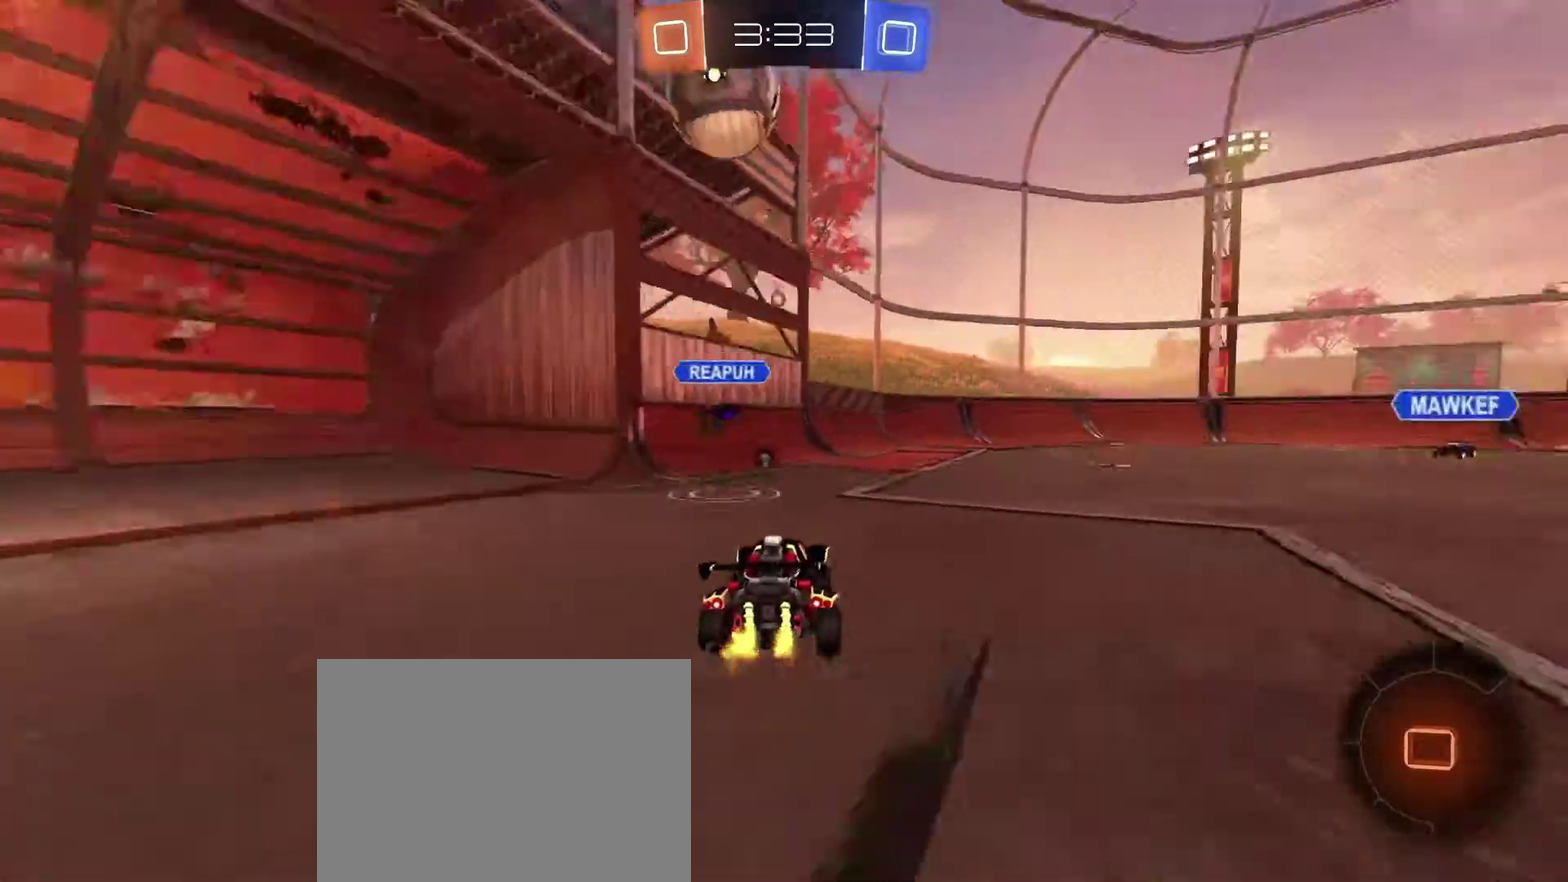
Gameplay with a controller (Xbox layout); each line is a JSON object with the inputs held at the frame after it (dt_ms = milliseconds from this image to that frame). "events" lists button and stick changes between this image and that frame as [ms after this image, input, new state], when the widget could be followed in between. This document gives stick clicks only as held states, not as events. Not read: SELECT.
{"dt_ms": 700, "buttons": ["R2"], "left_stick": "center", "right_stick": "center", "events": [[233, "left_stick", "left"], [300, "left_stick", "center"]]}
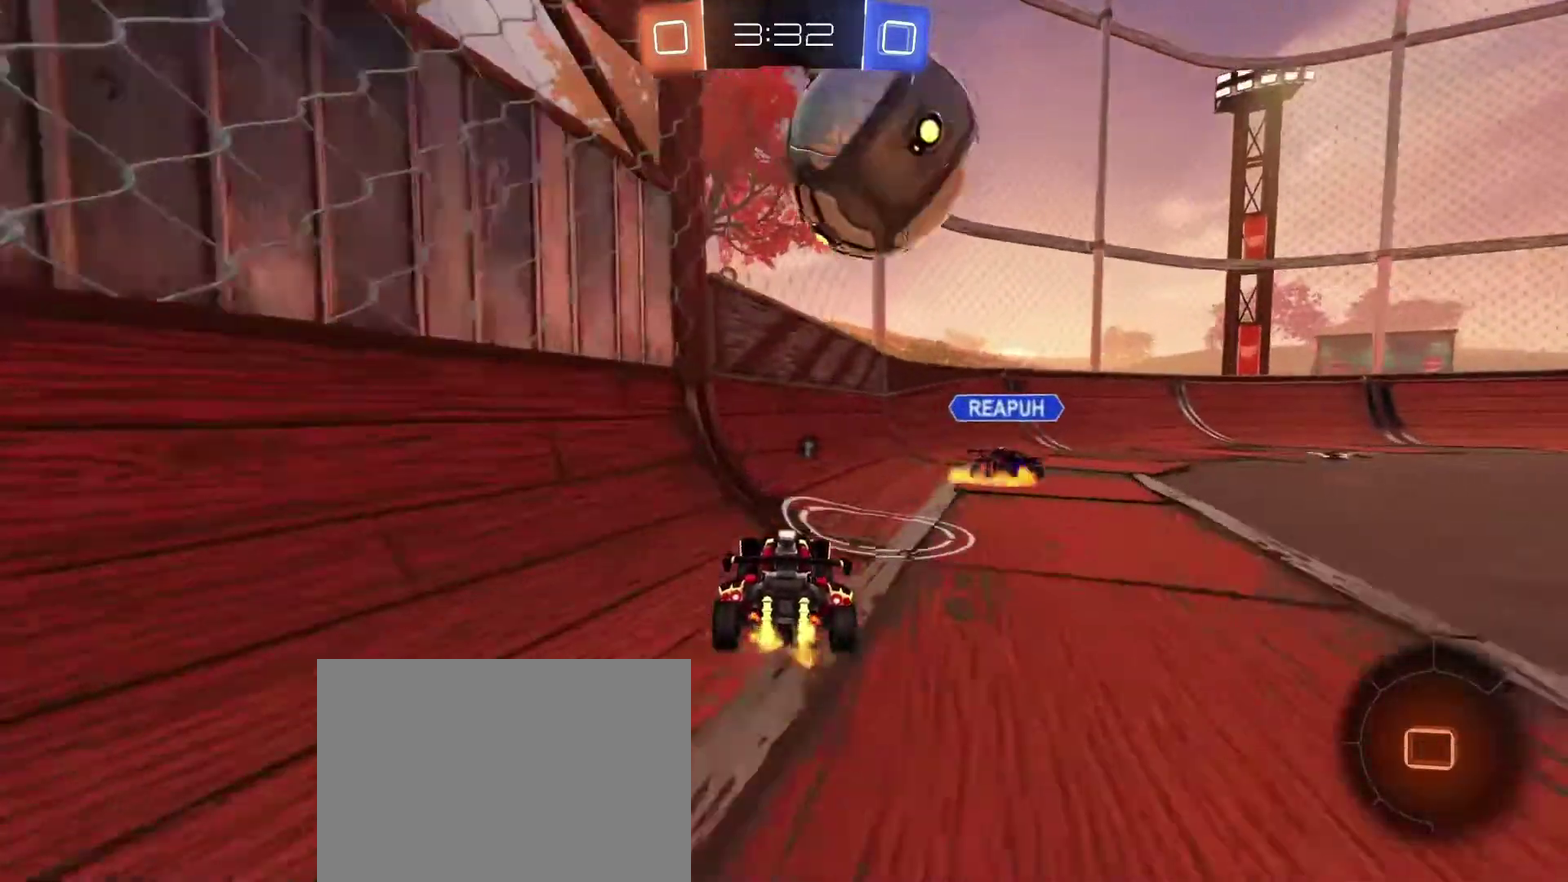
{"dt_ms": 301, "buttons": ["R2"], "left_stick": "center", "right_stick": "center", "events": [[101, "left_stick", "right"], [267, "left_stick", "center"]]}
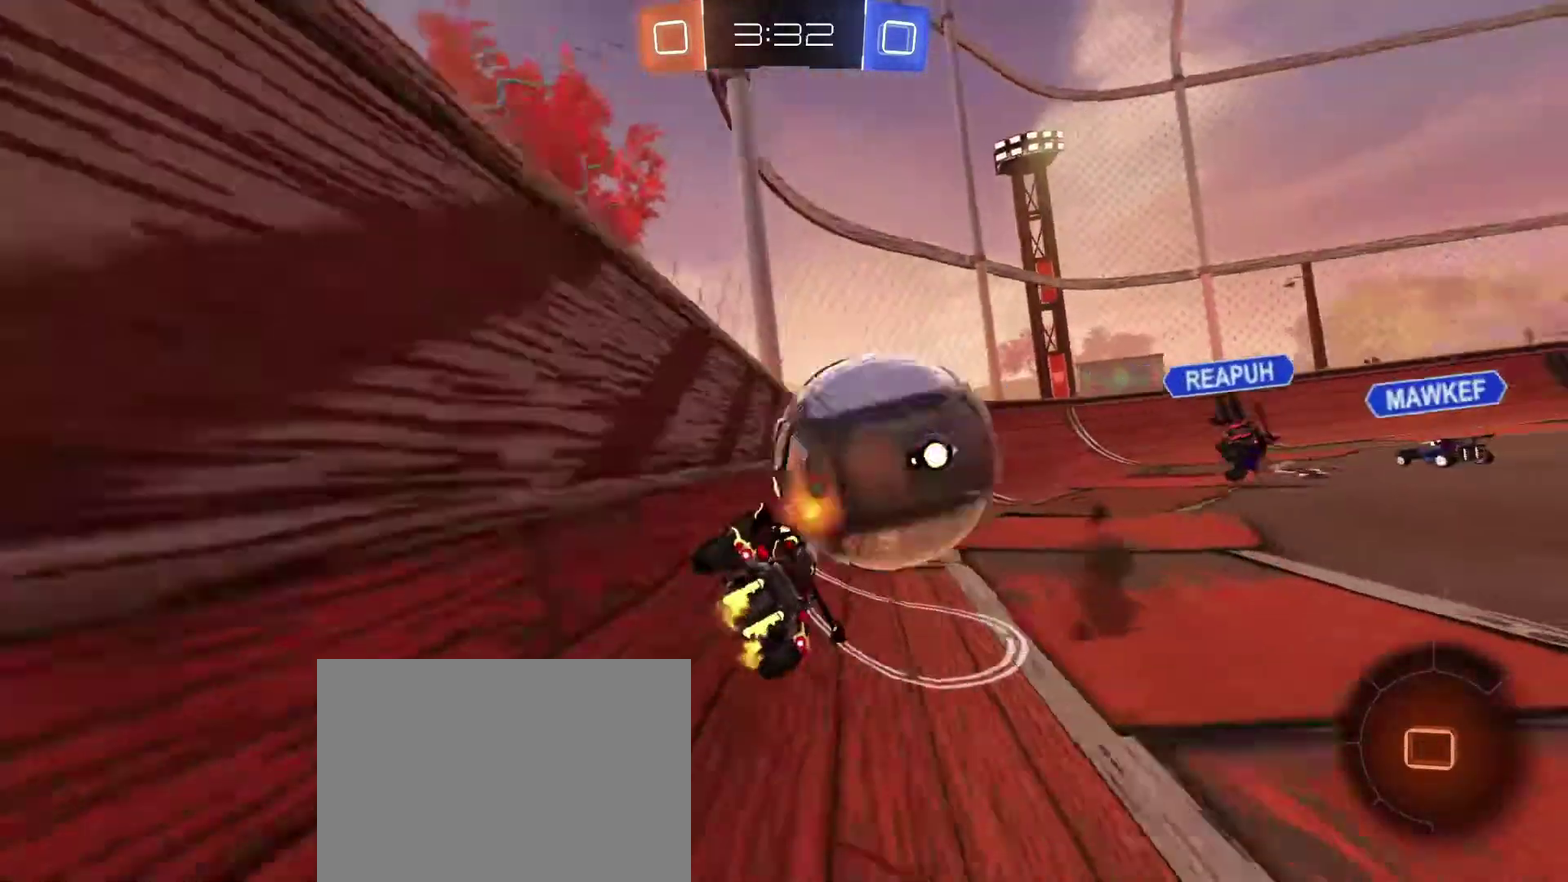
{"dt_ms": 600, "buttons": ["R2"], "left_stick": "center", "right_stick": "center", "events": [[67, "left_stick", "right"], [333, "left_stick", "center"]]}
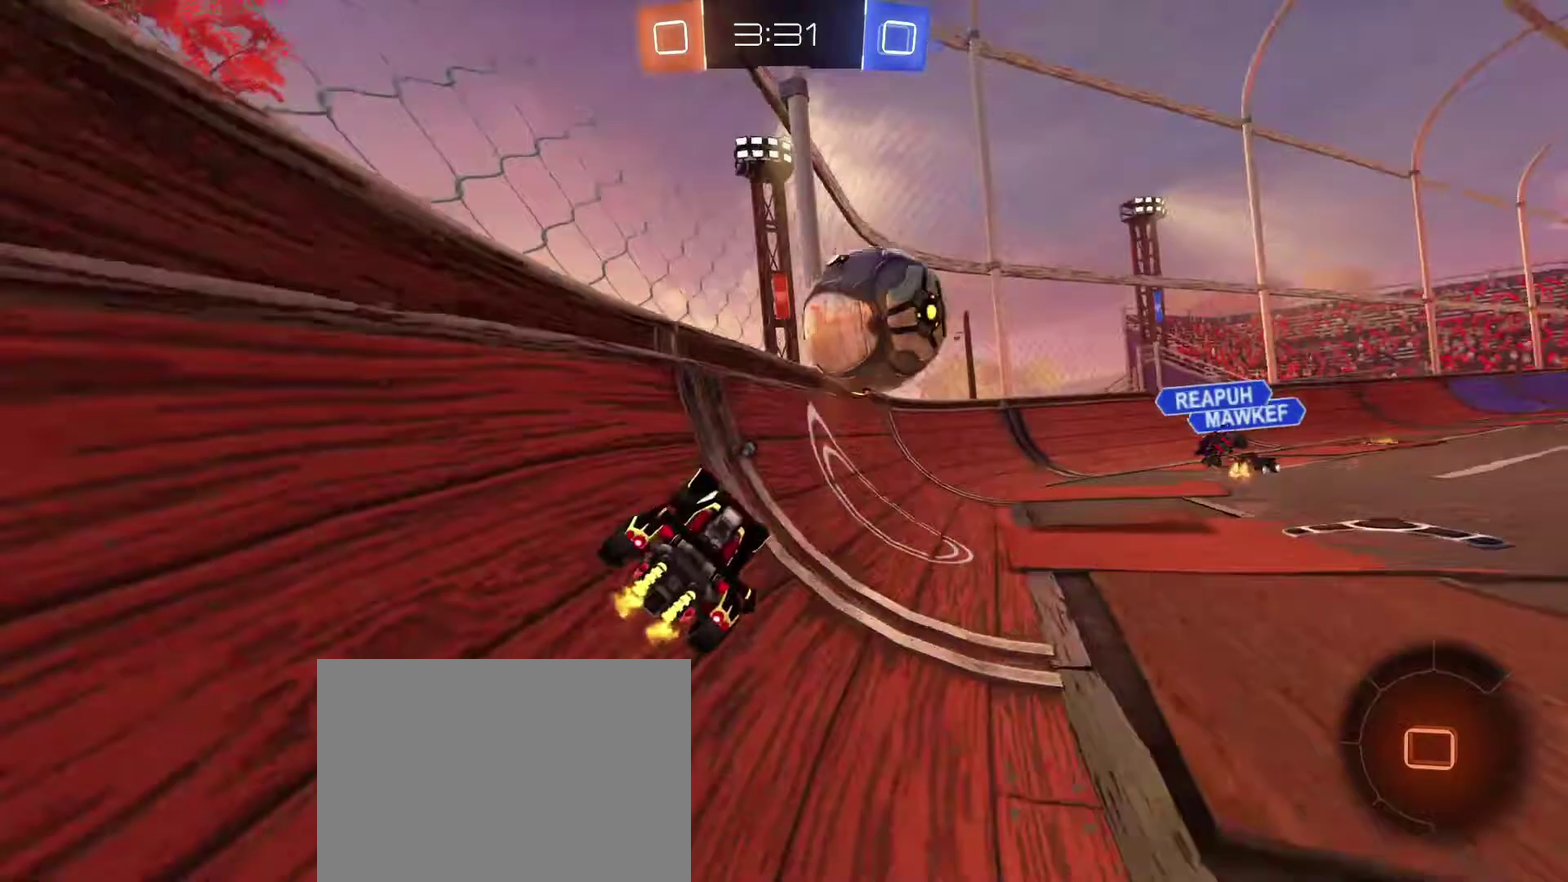
{"dt_ms": 401, "buttons": ["R2"], "left_stick": "down-right", "right_stick": "center", "events": [[301, "left_stick", "left"], [401, "left_stick", "down-right"]]}
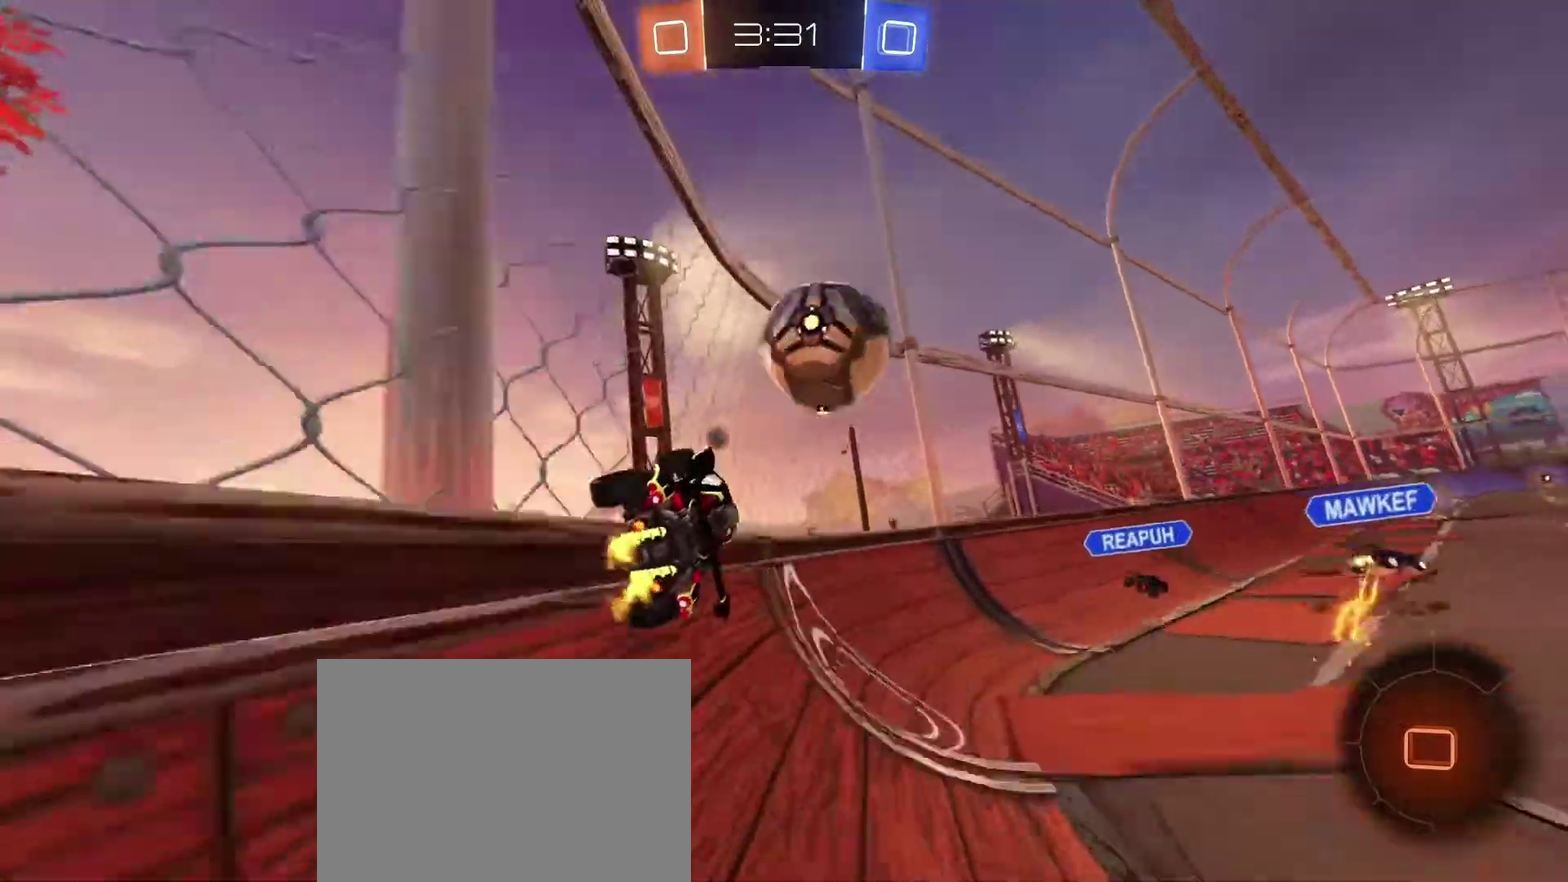
{"dt_ms": 600, "buttons": ["R2"], "left_stick": "center", "right_stick": "center", "events": [[100, "left_stick", "center"], [233, "left_stick", "right"], [367, "left_stick", "center"]]}
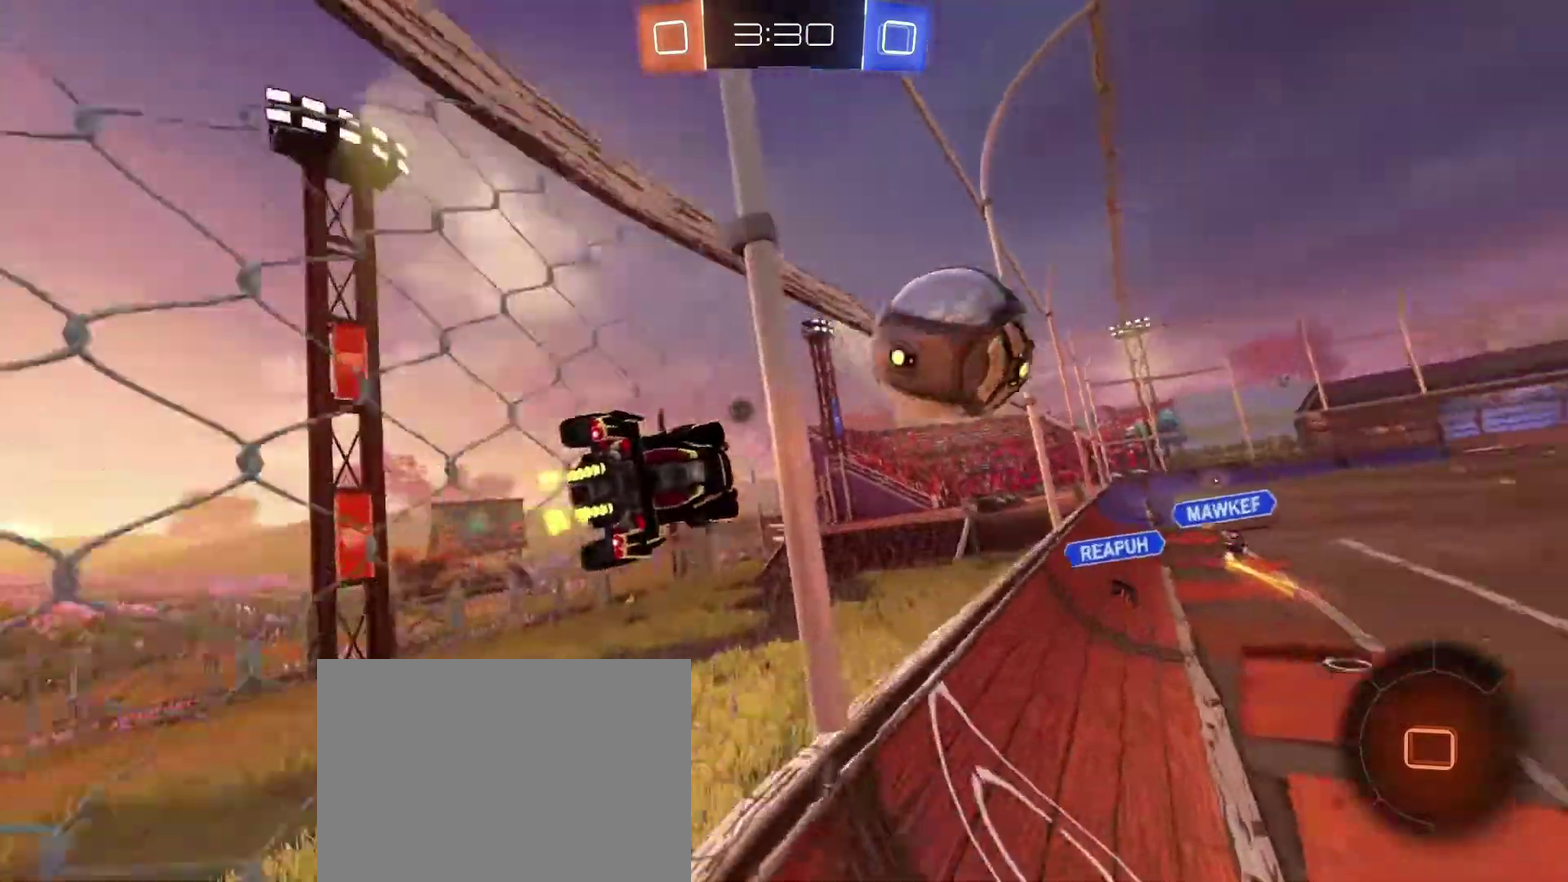
{"dt_ms": 401, "buttons": ["R2"], "left_stick": "center", "right_stick": "center", "events": [[34, "left_stick", "right"], [334, "left_stick", "center"]]}
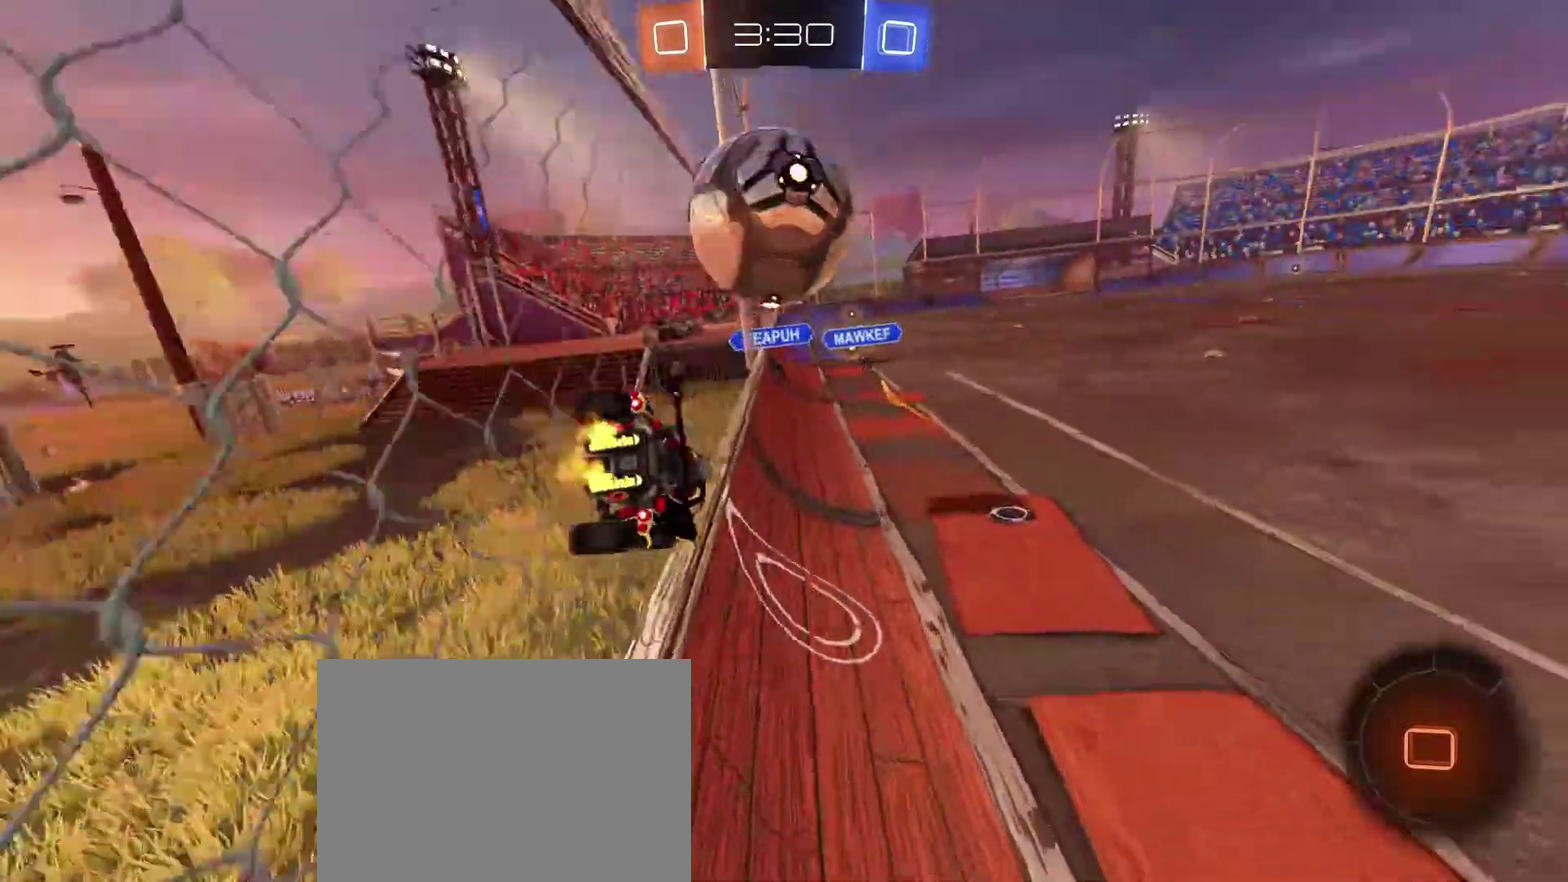
{"dt_ms": 500, "buttons": ["R2"], "left_stick": "left", "right_stick": "center", "events": [[467, "left_stick", "left"]]}
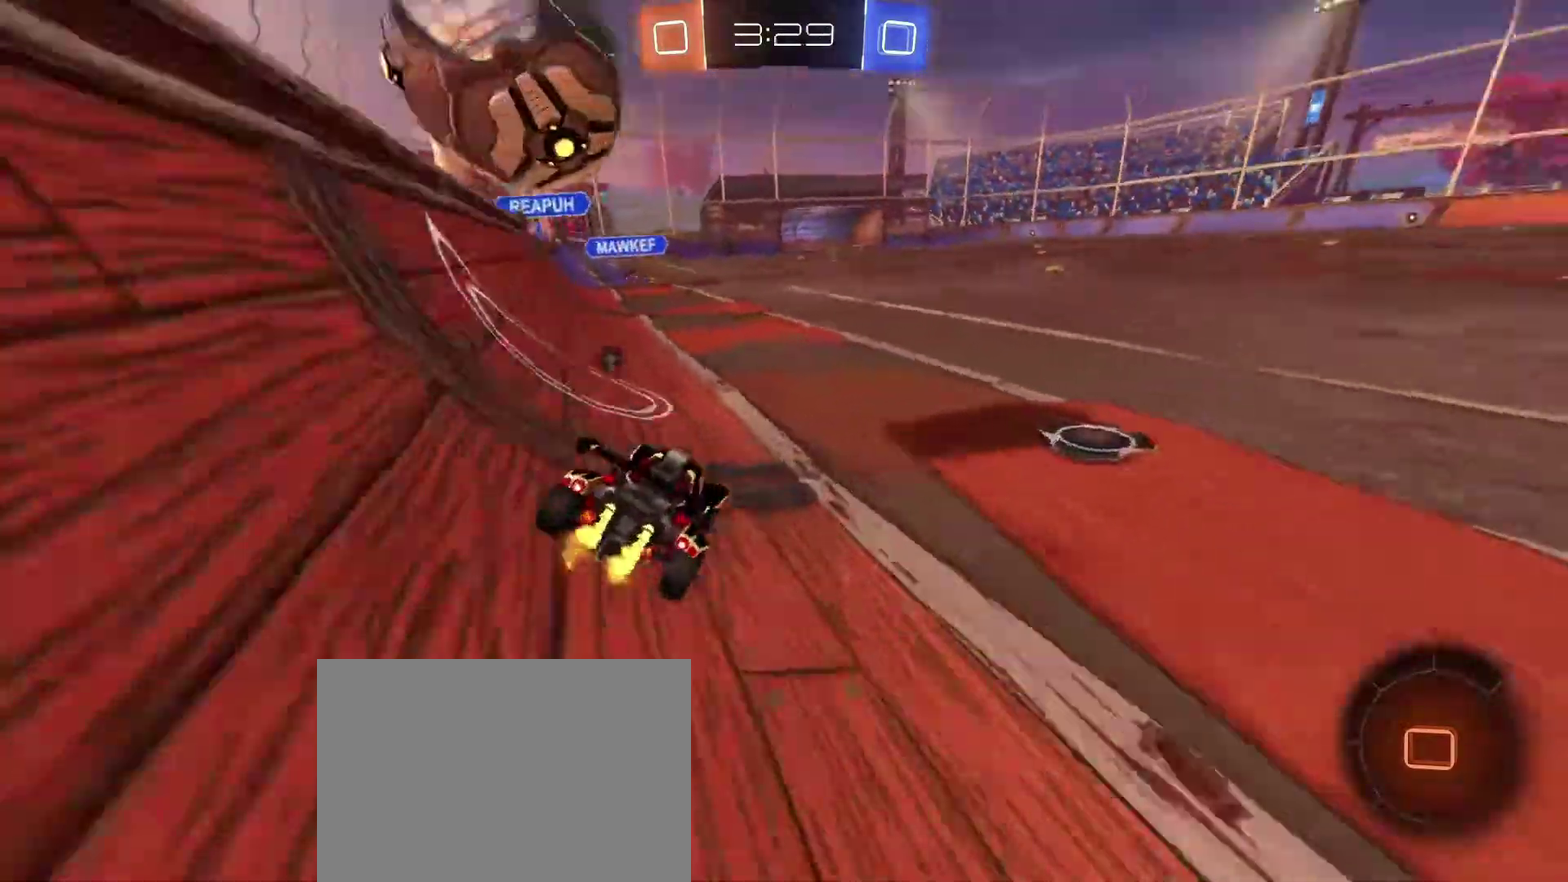
{"dt_ms": 467, "buttons": ["R2"], "left_stick": "left", "right_stick": "center", "events": [[67, "left_stick", "center"], [267, "left_stick", "down-right"], [401, "left_stick", "left"]]}
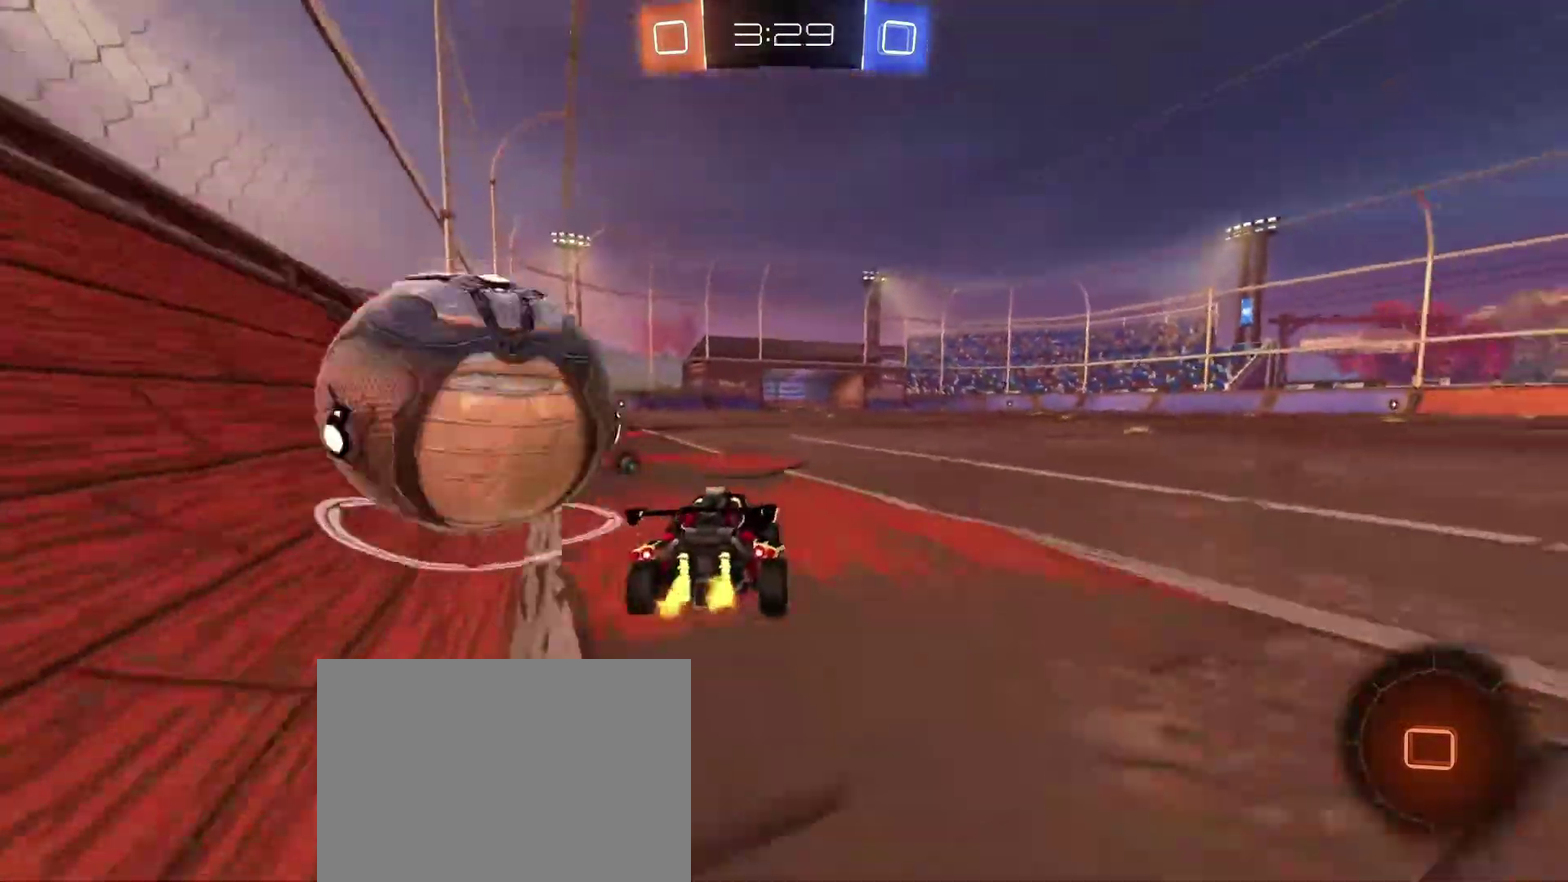
{"dt_ms": 501, "buttons": ["R2"], "left_stick": "left", "right_stick": "center", "events": [[367, "left_stick", "right"], [468, "left_stick", "left"]]}
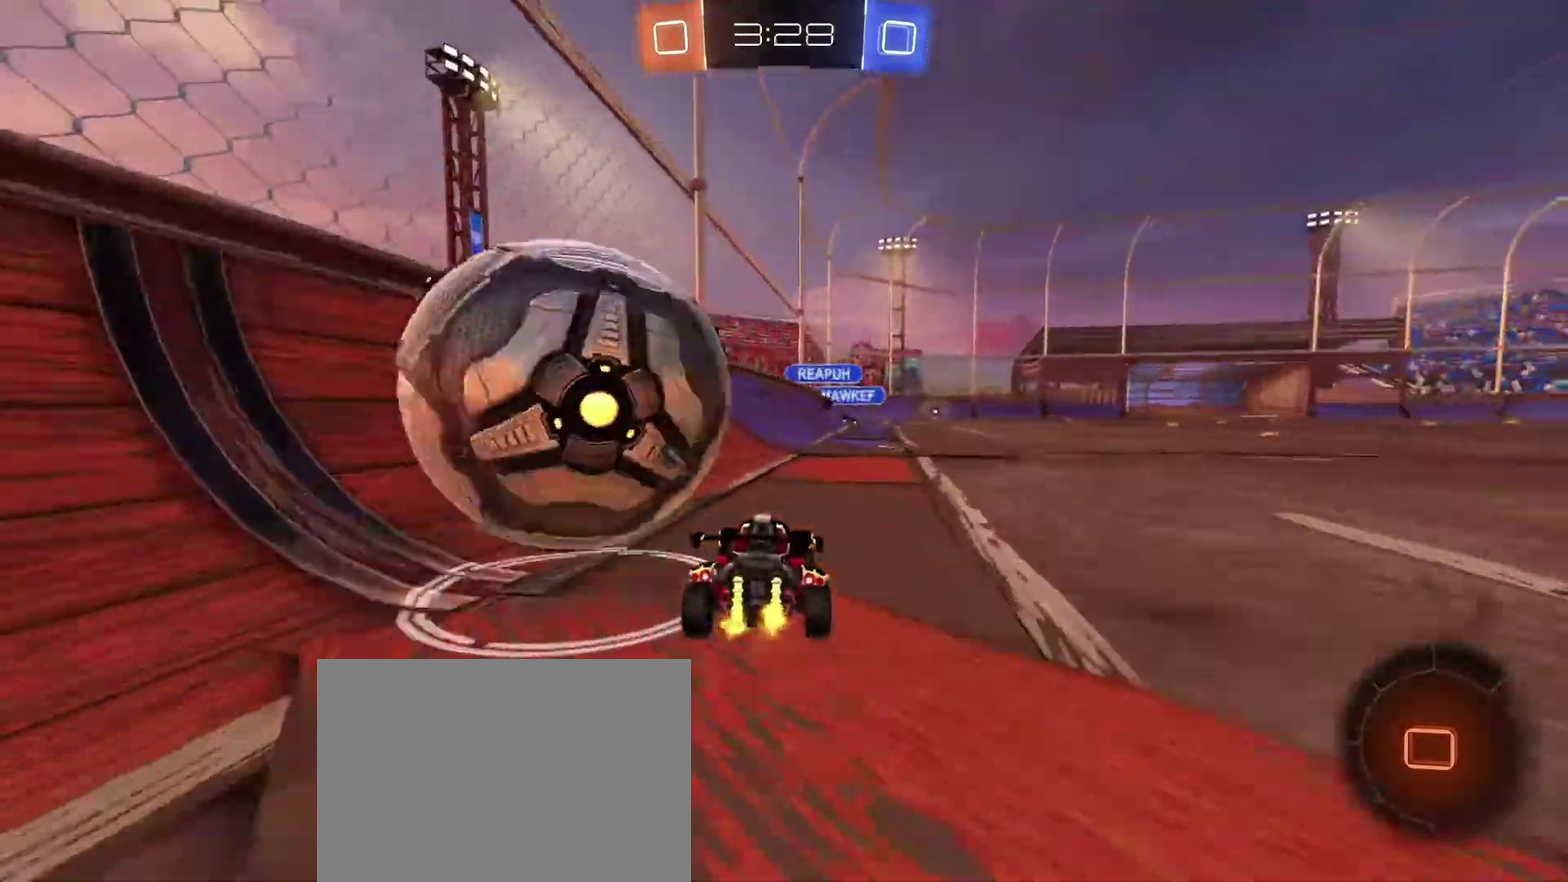
{"dt_ms": 500, "buttons": ["R2"], "left_stick": "left", "right_stick": "center", "events": [[300, "L2", "down"], [300, "R2", "up"], [400, "R2", "down"], [434, "L2", "up"]]}
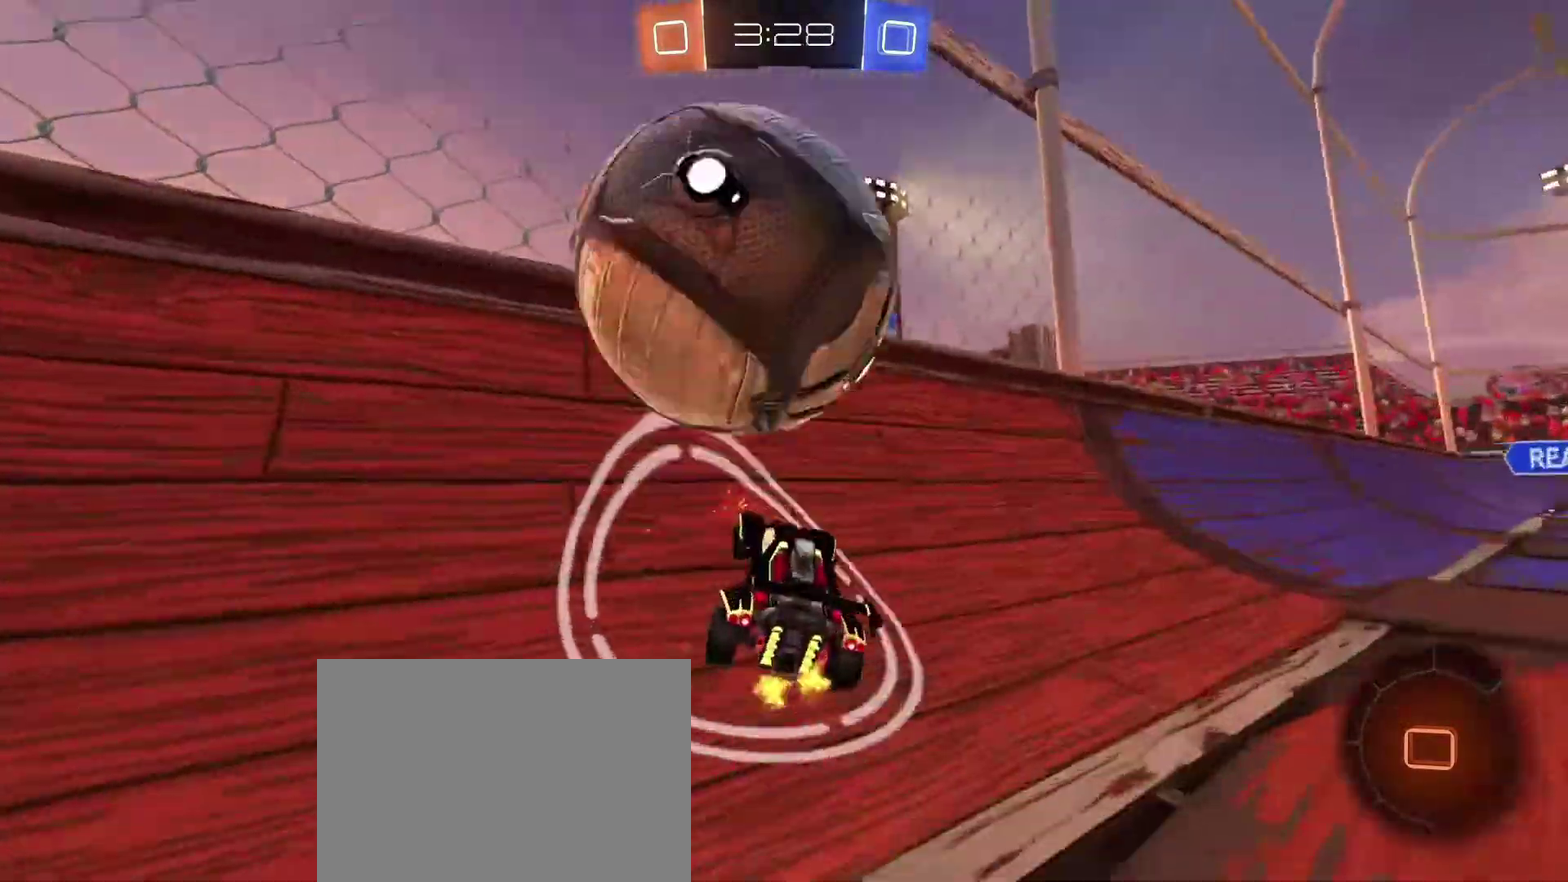
{"dt_ms": 401, "buttons": ["R2"], "left_stick": "right", "right_stick": "center", "events": [[34, "left_stick", "down-right"], [267, "left_stick", "center"], [334, "left_stick", "right"]]}
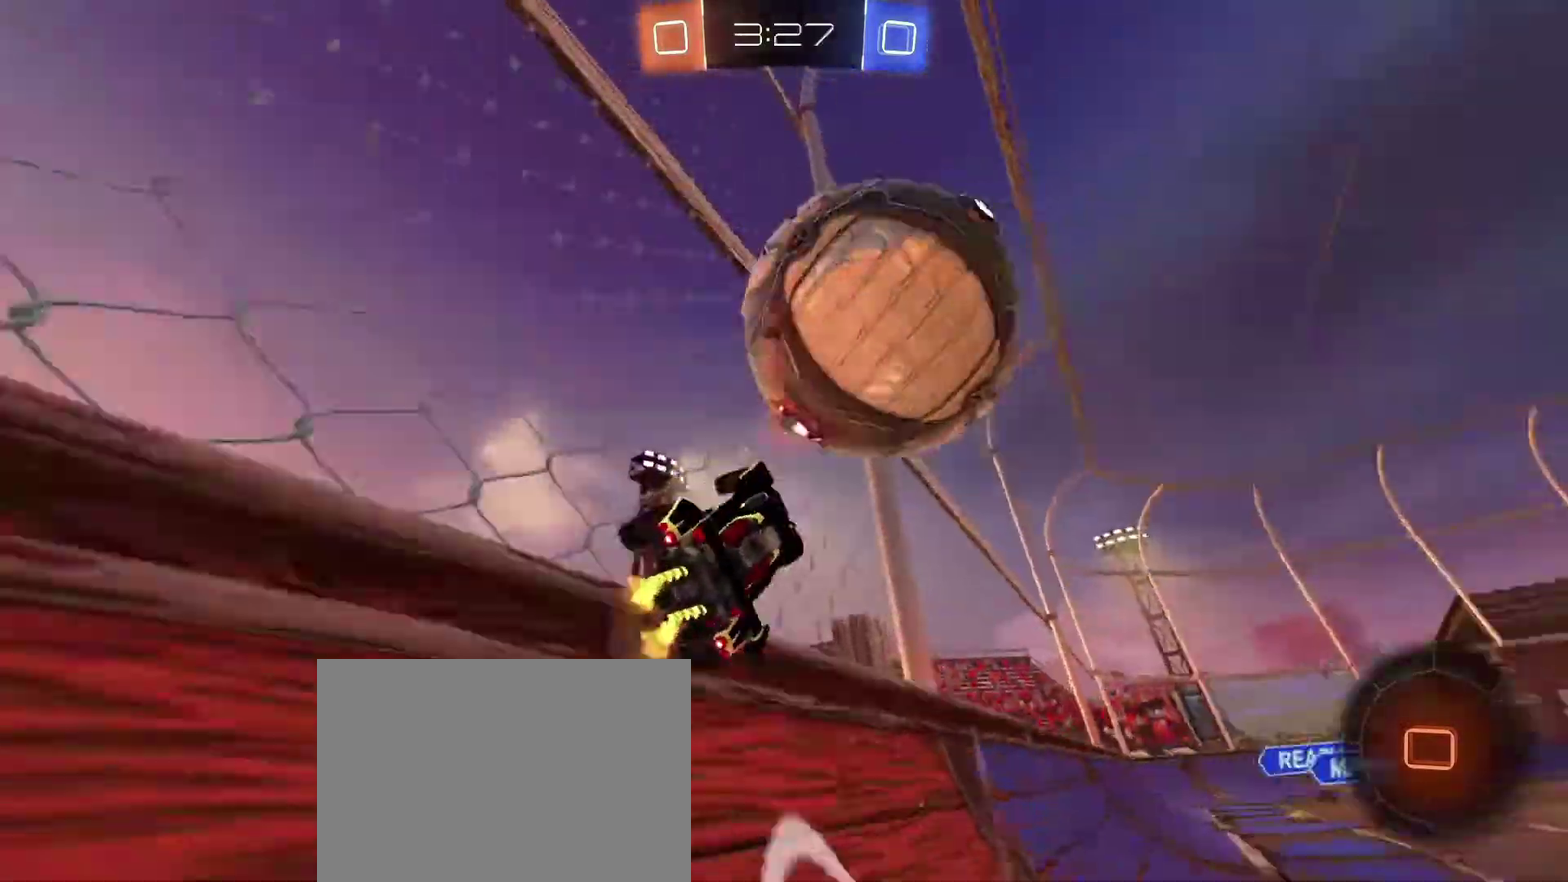
{"dt_ms": 600, "buttons": ["R2"], "left_stick": "center", "right_stick": "center", "events": [[367, "L2", "down"], [367, "left_stick", "center"], [400, "R2", "up"], [500, "left_stick", "right"], [534, "L2", "up"], [534, "R2", "down"], [600, "left_stick", "center"]]}
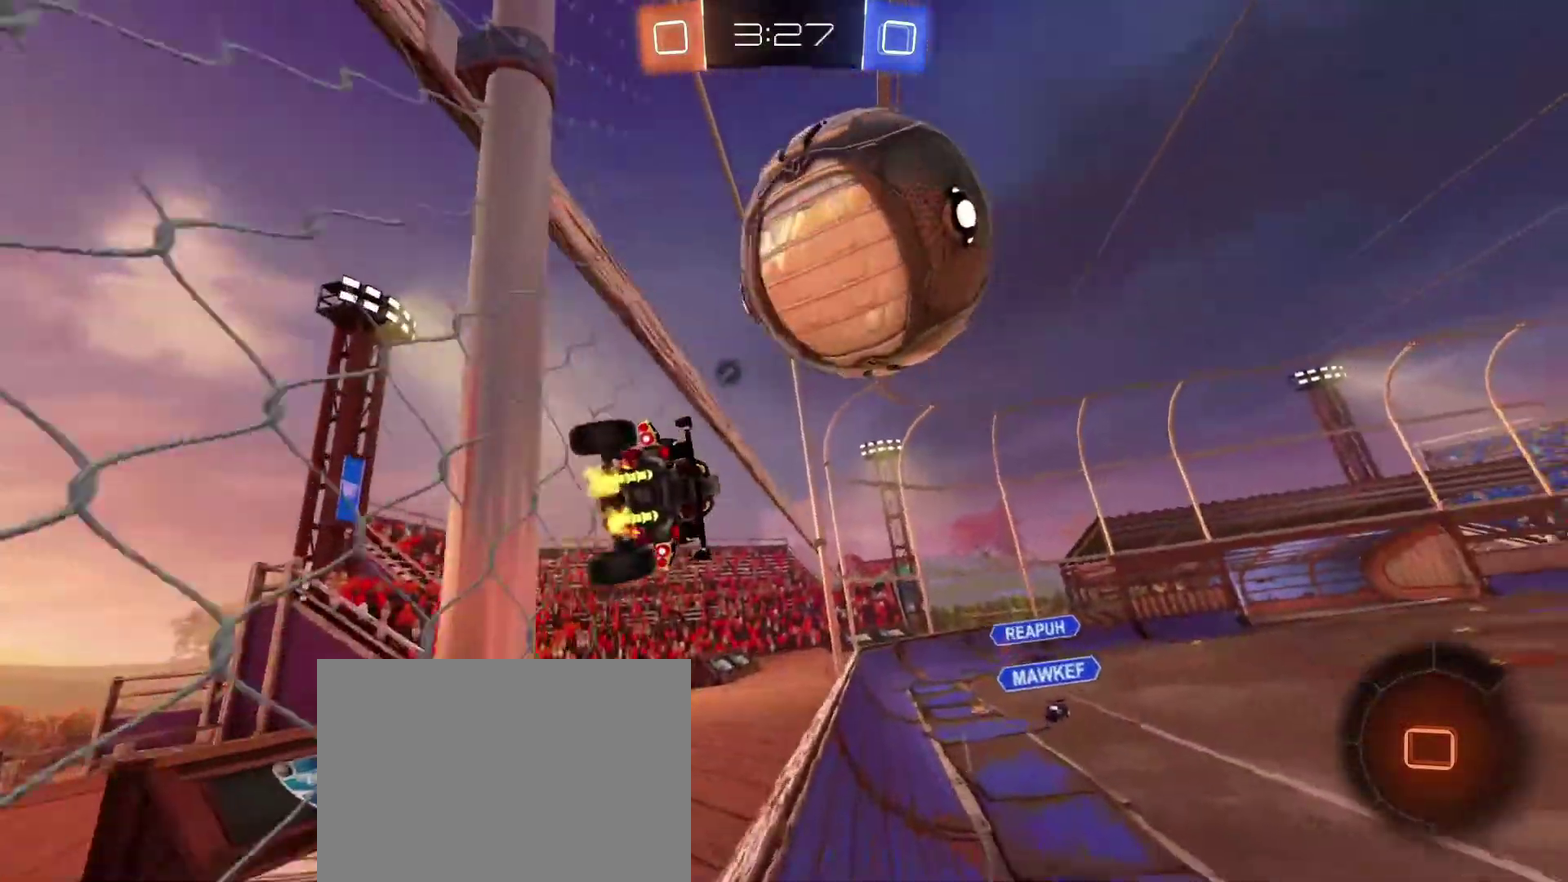
{"dt_ms": 401, "buttons": ["R2"], "left_stick": "center", "right_stick": "center", "events": [[267, "left_stick", "right"], [401, "left_stick", "center"]]}
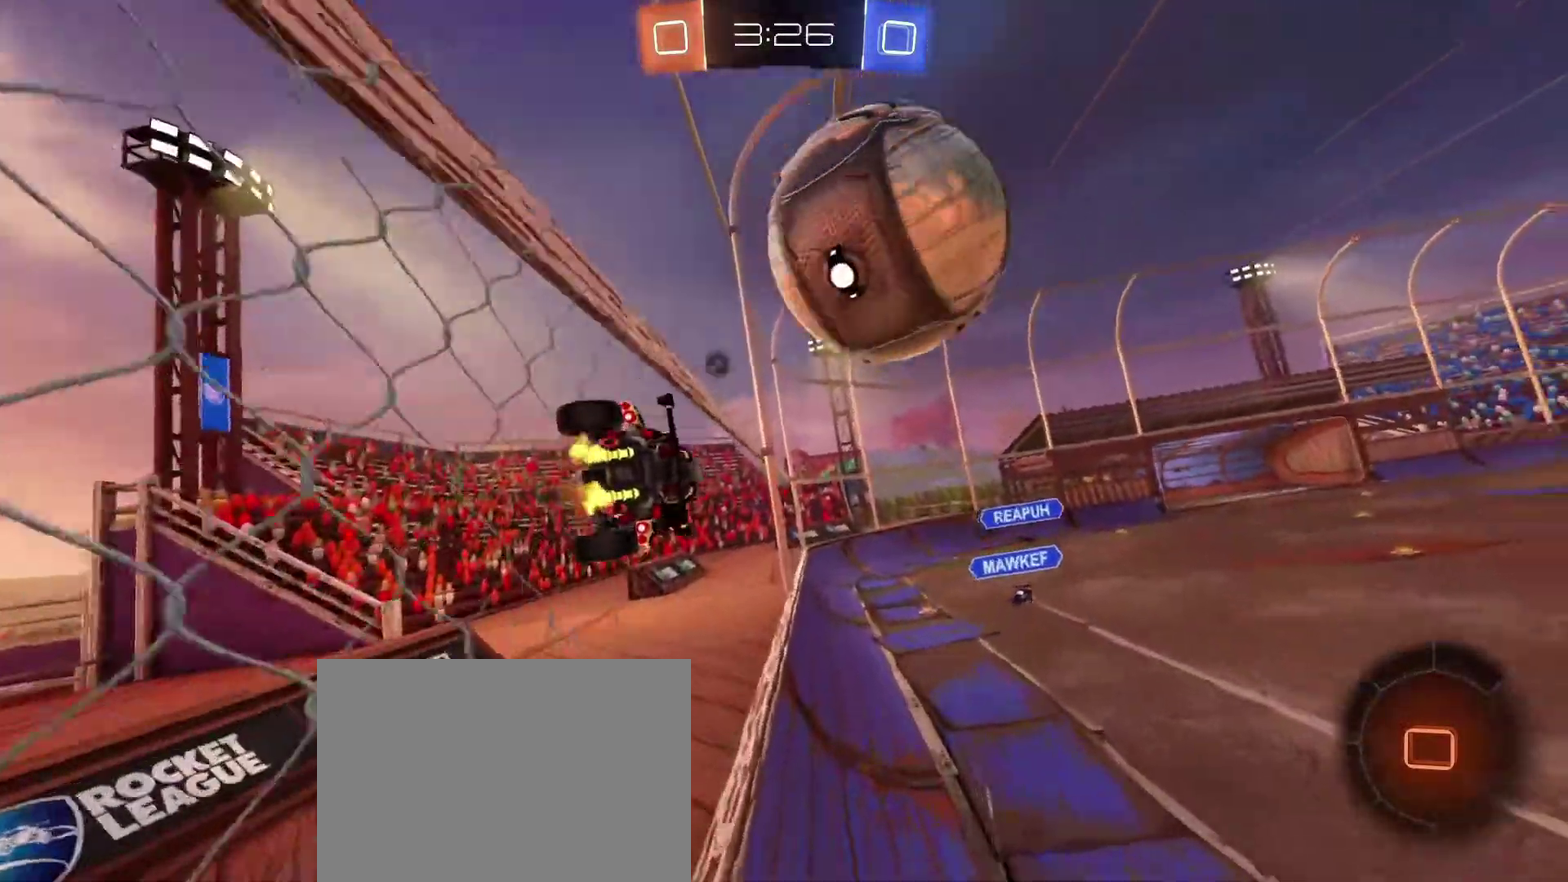
{"dt_ms": 600, "buttons": ["L2", "R2"], "left_stick": "down-right", "right_stick": "center"}
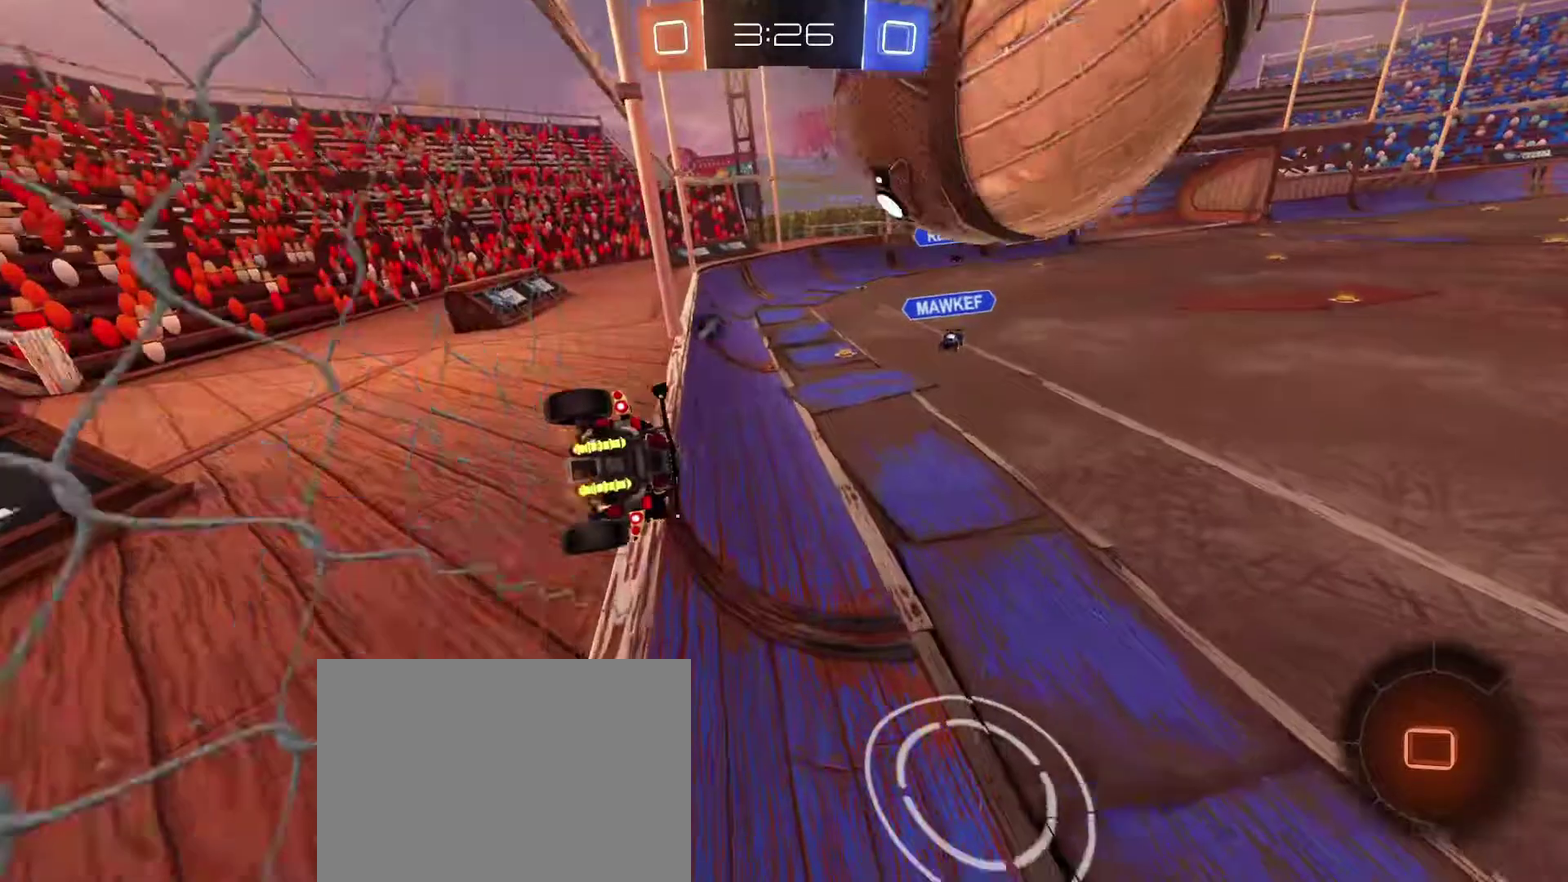
{"dt_ms": 401, "buttons": ["A", "R2"], "left_stick": "down", "right_stick": "center", "events": [[34, "R2", "up"], [101, "left_stick", "down"], [201, "R2", "down"], [201, "left_stick", "down-left"], [301, "A", "down"], [367, "left_stick", "down"], [401, "L2", "up"]]}
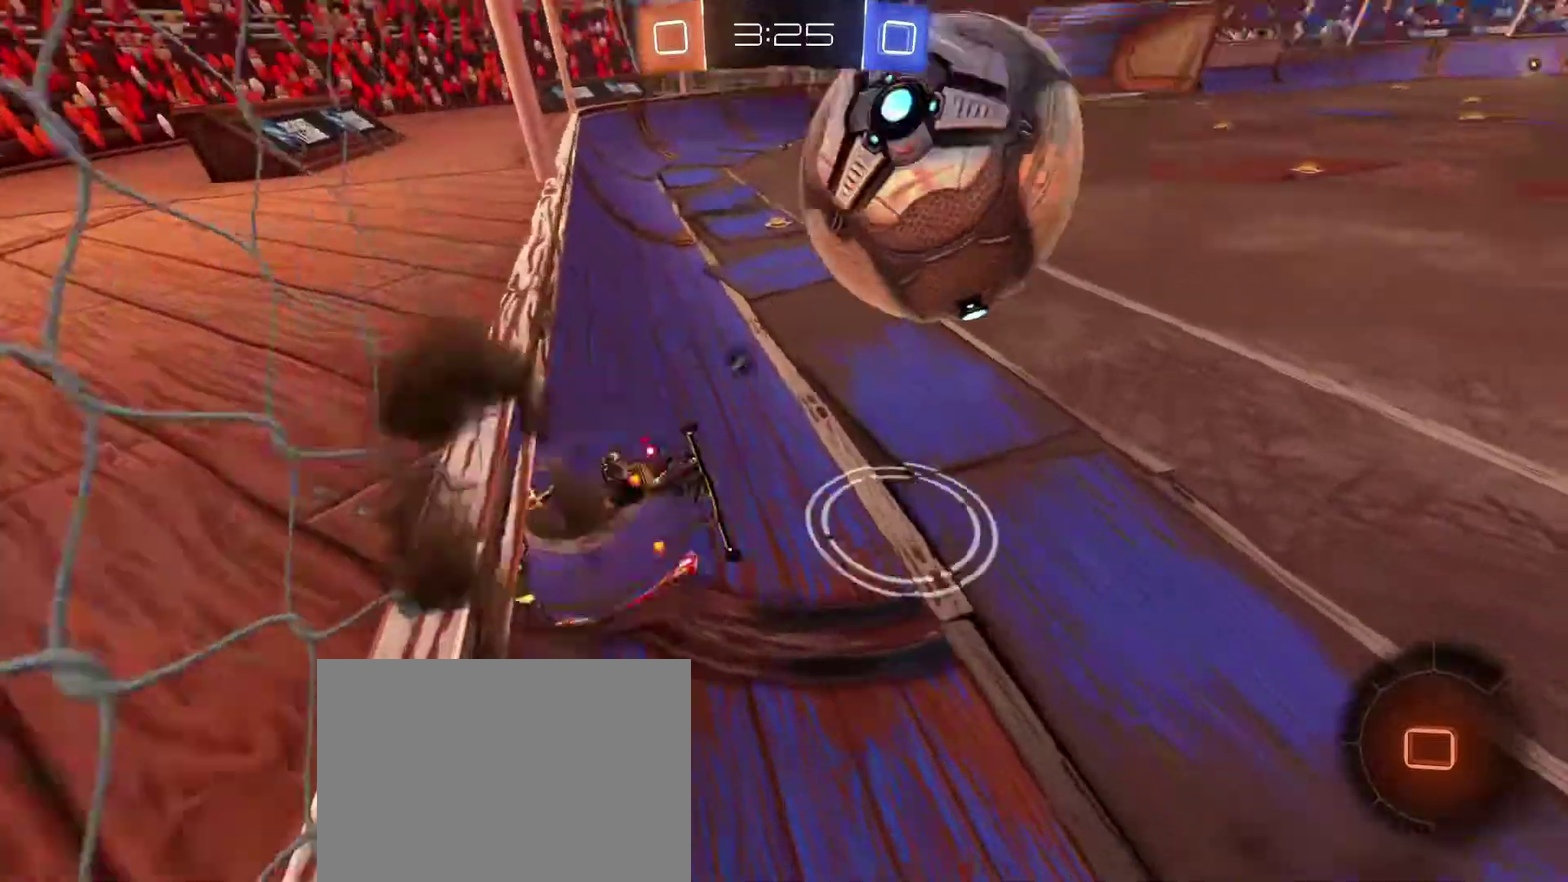
{"dt_ms": 600, "buttons": ["R2"], "left_stick": "left", "right_stick": "center", "events": [[133, "L1", "down"], [200, "A", "up"], [233, "left_stick", "down-left"], [300, "left_stick", "left"], [600, "L1", "up"]]}
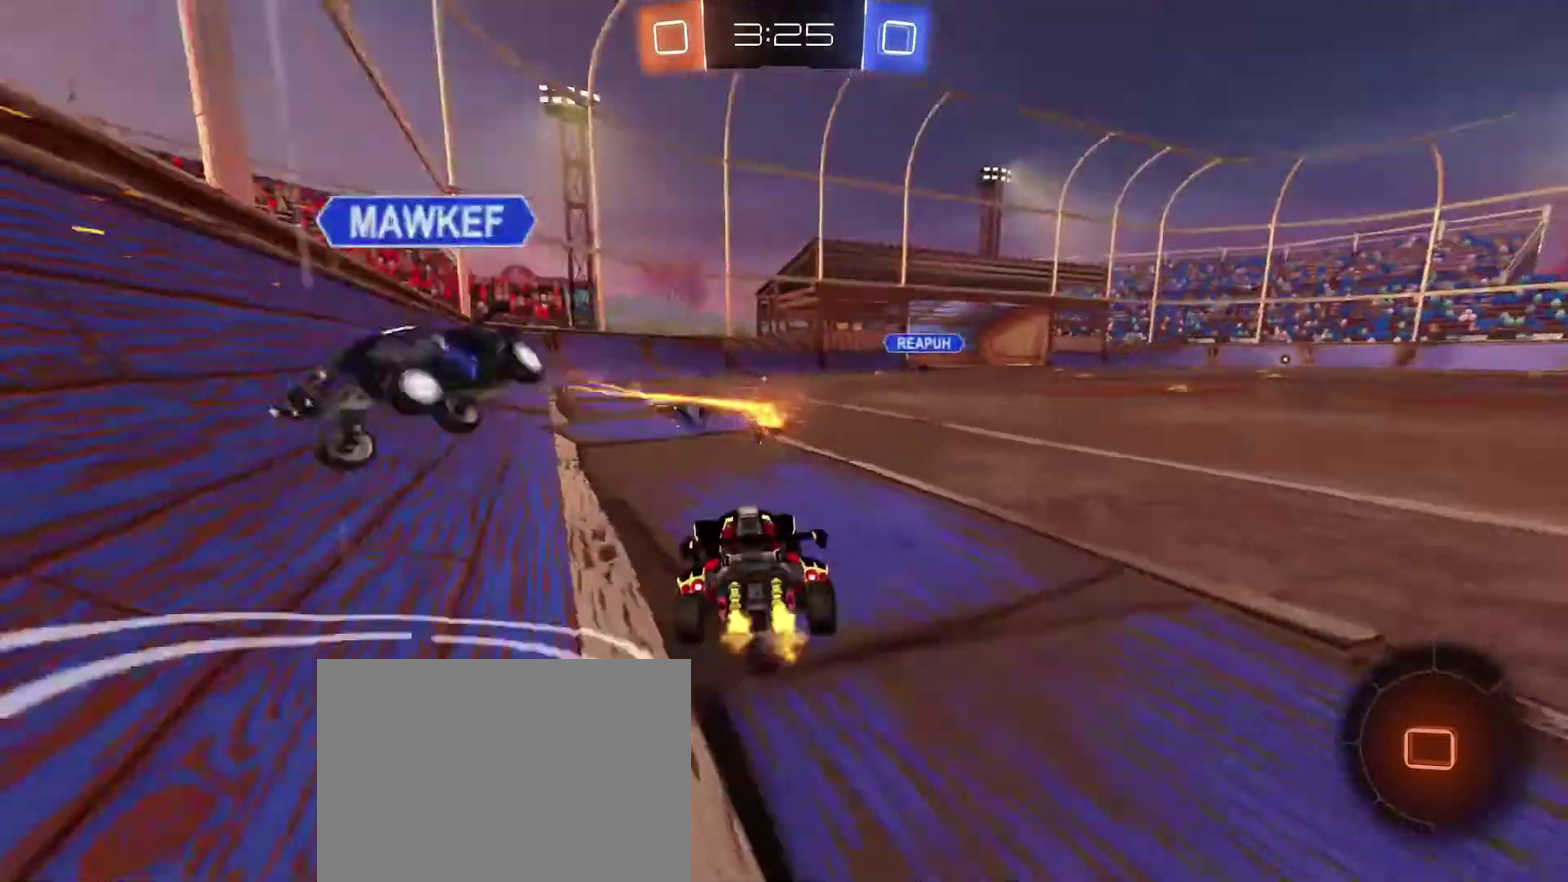
{"dt_ms": 301, "buttons": ["R2", "DPAD_LEFT"], "left_stick": "right", "right_stick": "center", "events": [[67, "left_stick", "right"], [267, "DPAD_LEFT", "down"]]}
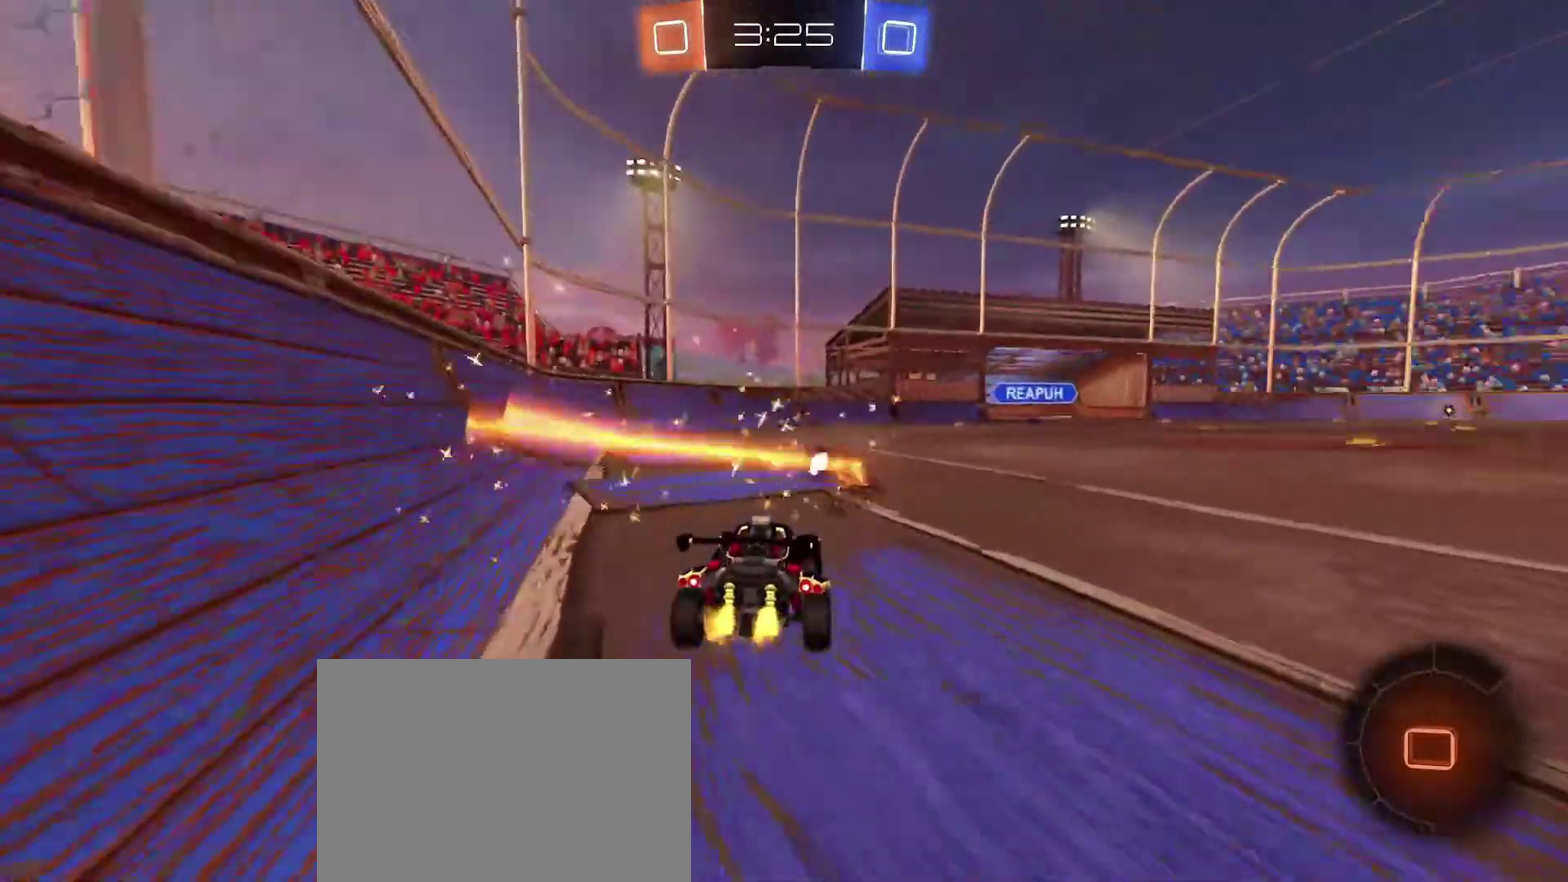
{"dt_ms": 700, "buttons": ["R2"], "left_stick": "right", "right_stick": "center", "events": [[33, "X", "down"], [133, "DPAD_LEFT", "up"], [167, "X", "up"]]}
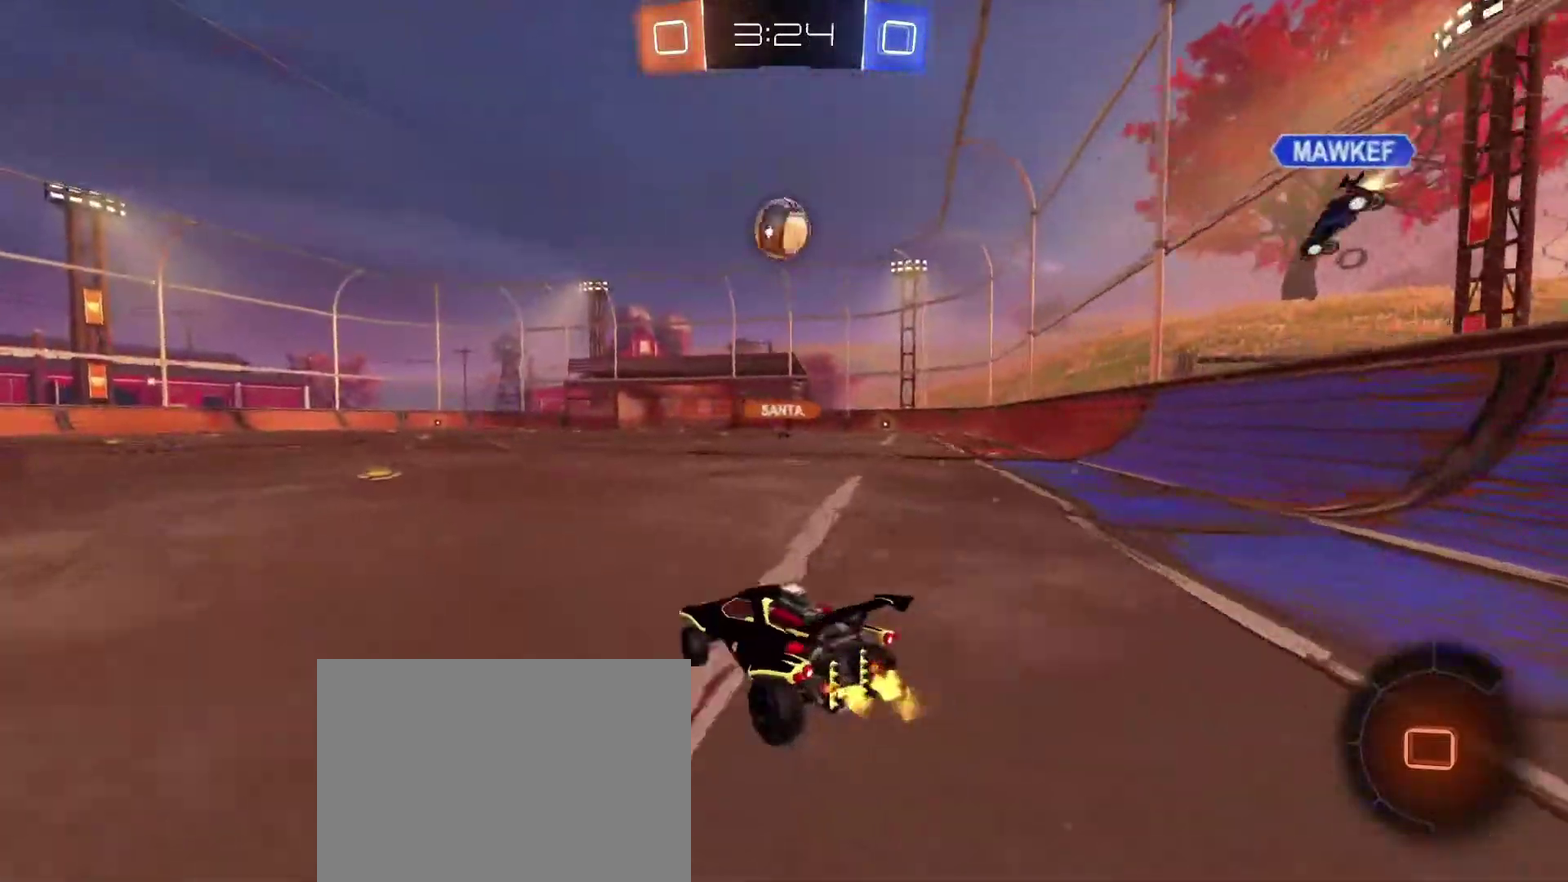
{"dt_ms": 401, "buttons": ["R2"], "left_stick": "left", "right_stick": "center", "events": [[101, "left_stick", "left"]]}
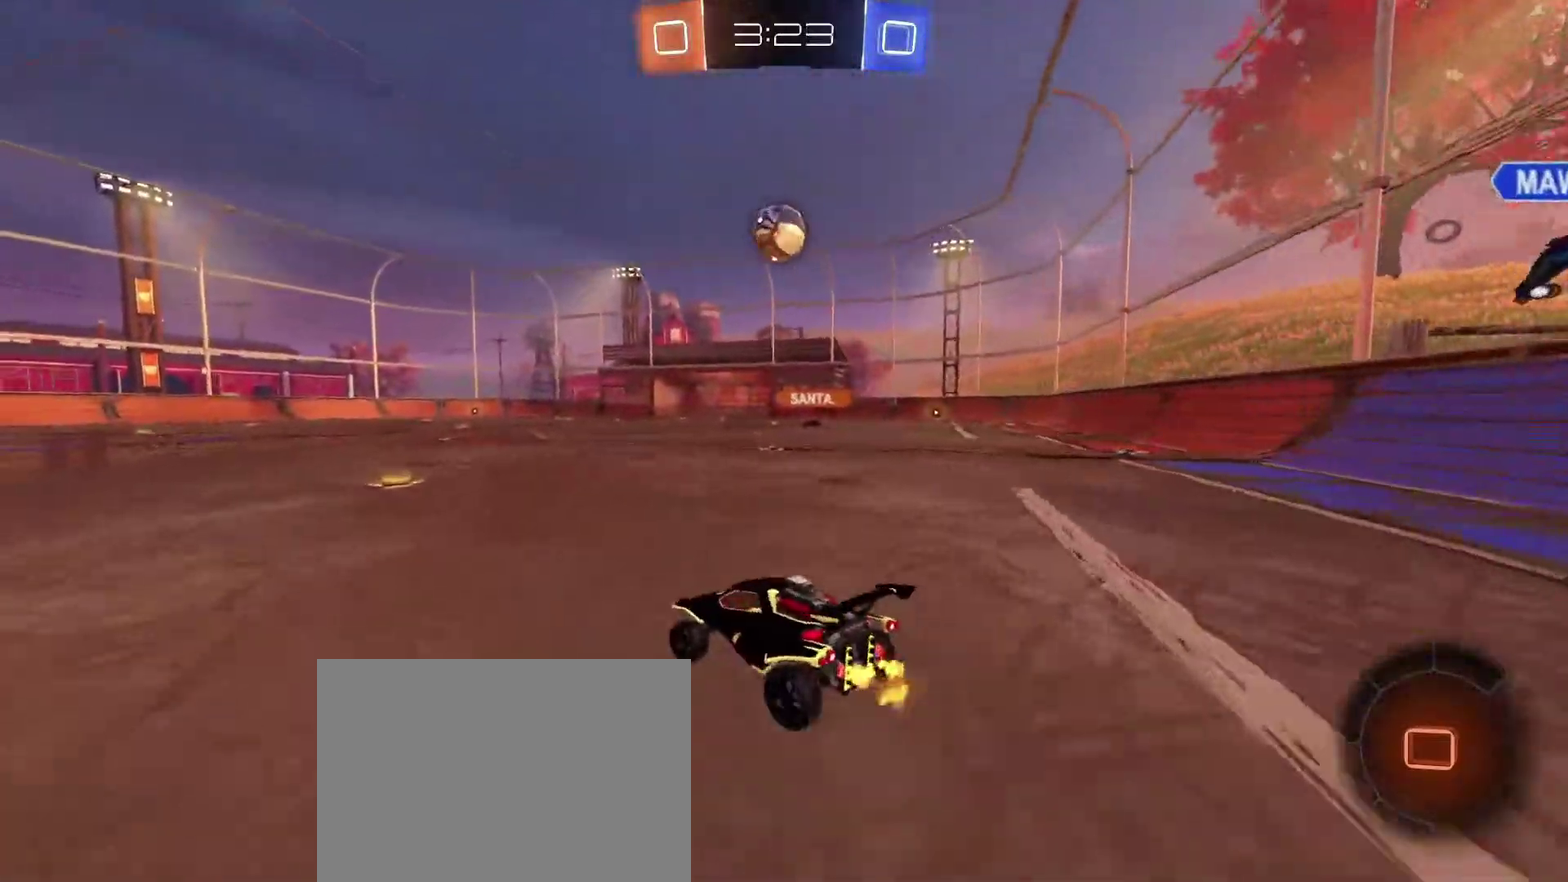
{"dt_ms": 600, "buttons": ["R2"], "left_stick": "down-right", "right_stick": "center", "events": [[67, "left_stick", "right"], [167, "left_stick", "center"], [567, "left_stick", "down-right"]]}